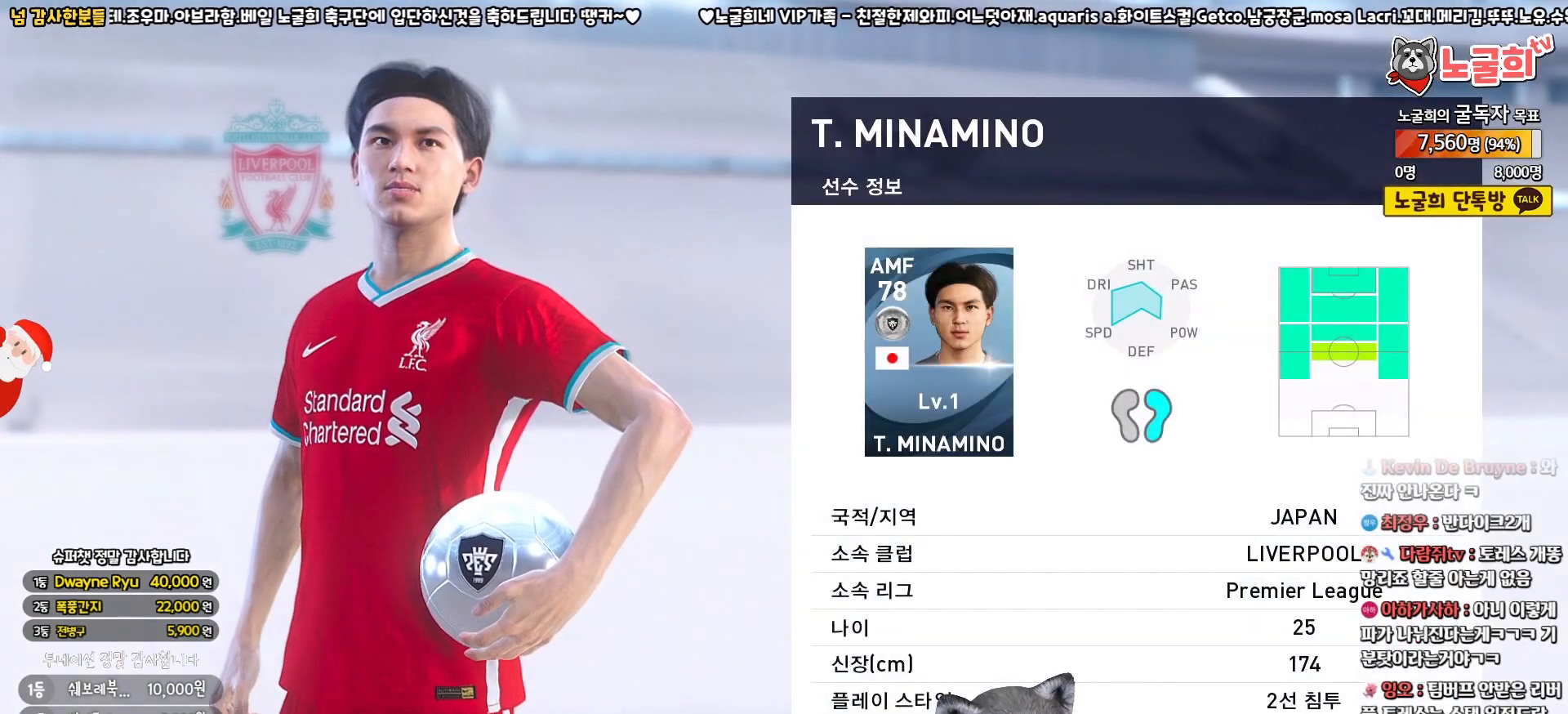
Gameplay with a controller (PlayStation layout); each line is a JSON object with the inputs held at the frame after it. "events" lists button and stick changes between this image and that frame as [ms after this image, input, new state], when the widget could be followed in between.
{"buttons": [], "left_stick": "center", "right_stick": "center", "events": [[167, "CIRCLE", "down"], [300, "CIRCLE", "up"]]}
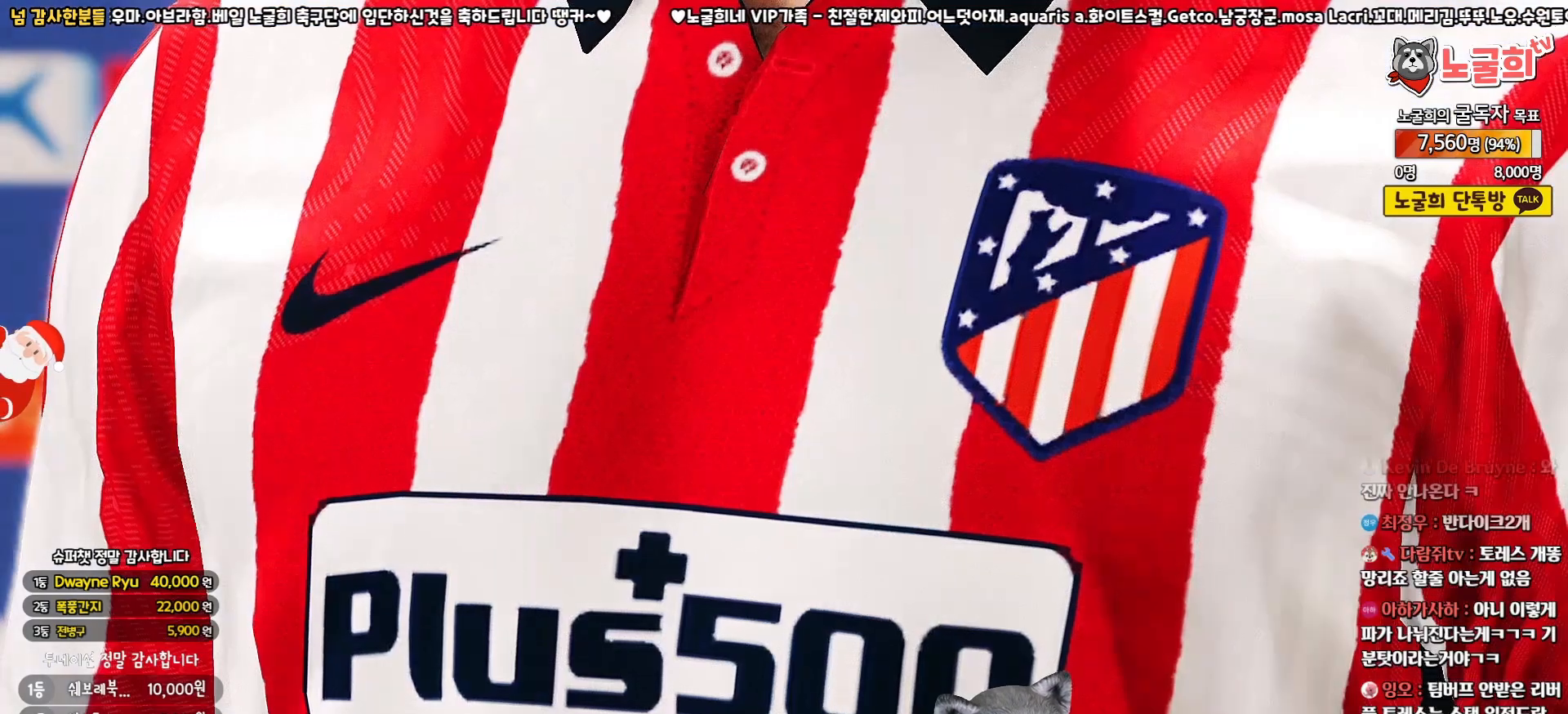
{"buttons": [], "left_stick": "center", "right_stick": "center", "events": []}
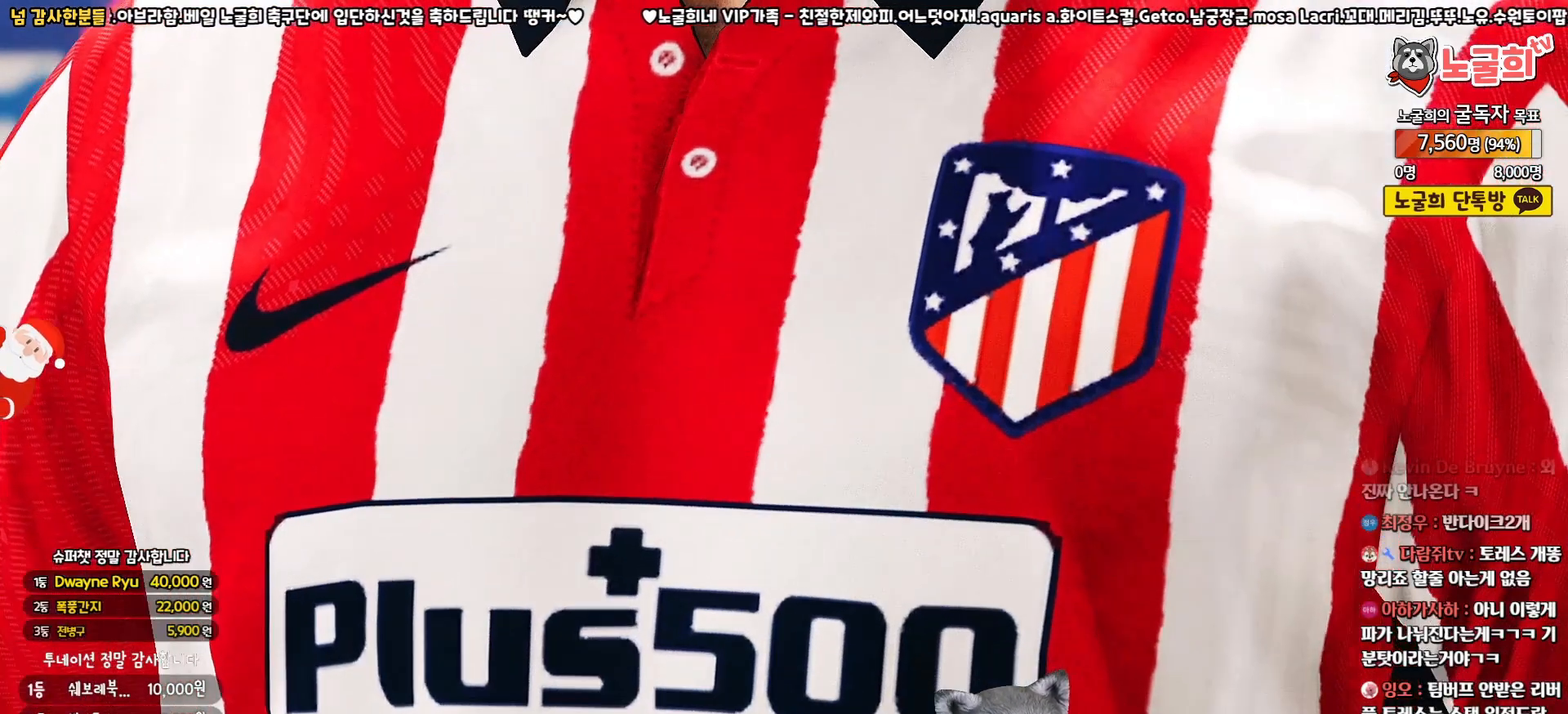
{"buttons": [], "left_stick": "center", "right_stick": "center", "events": []}
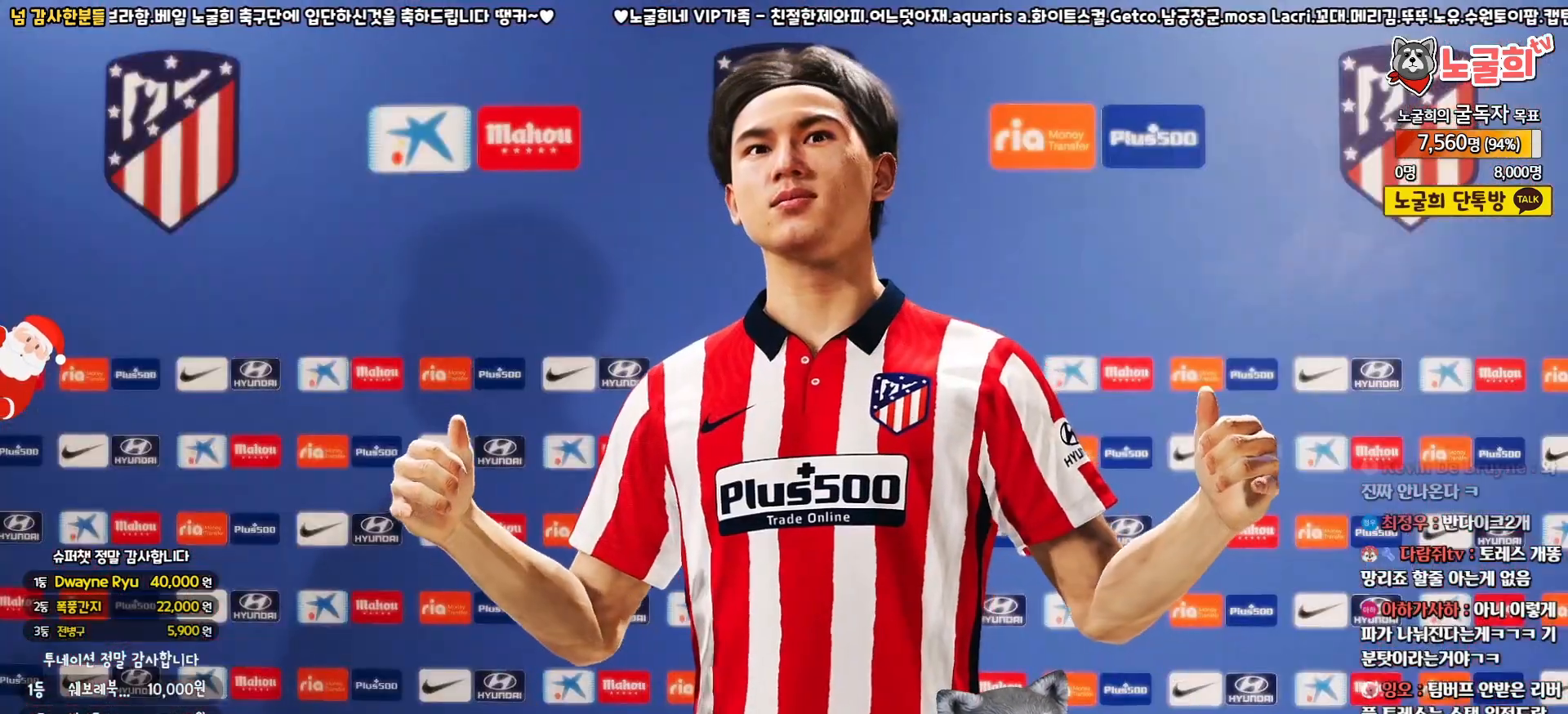
{"buttons": [], "left_stick": "center", "right_stick": "center", "events": [[267, "CIRCLE", "down"], [383, "CIRCLE", "up"]]}
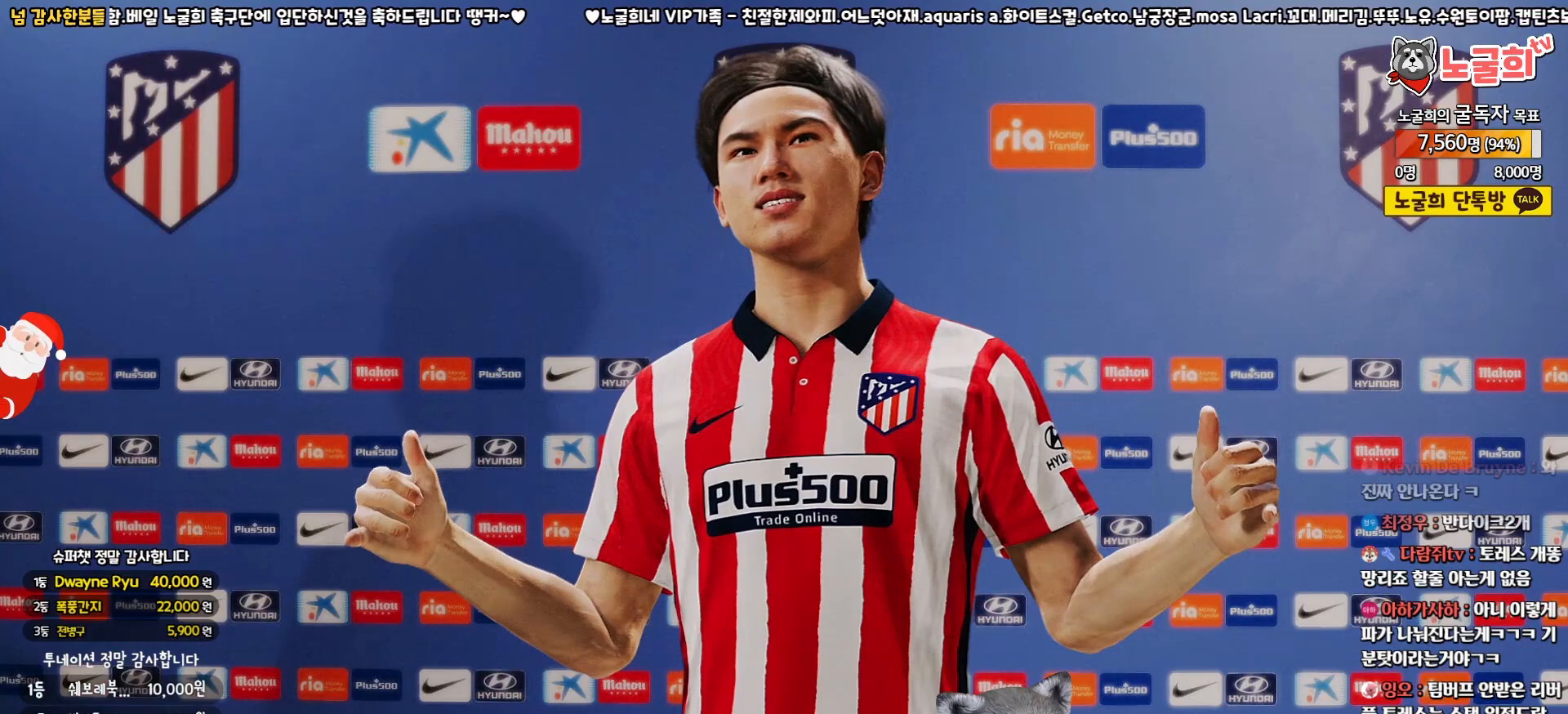
{"buttons": [], "left_stick": "center", "right_stick": "center", "events": []}
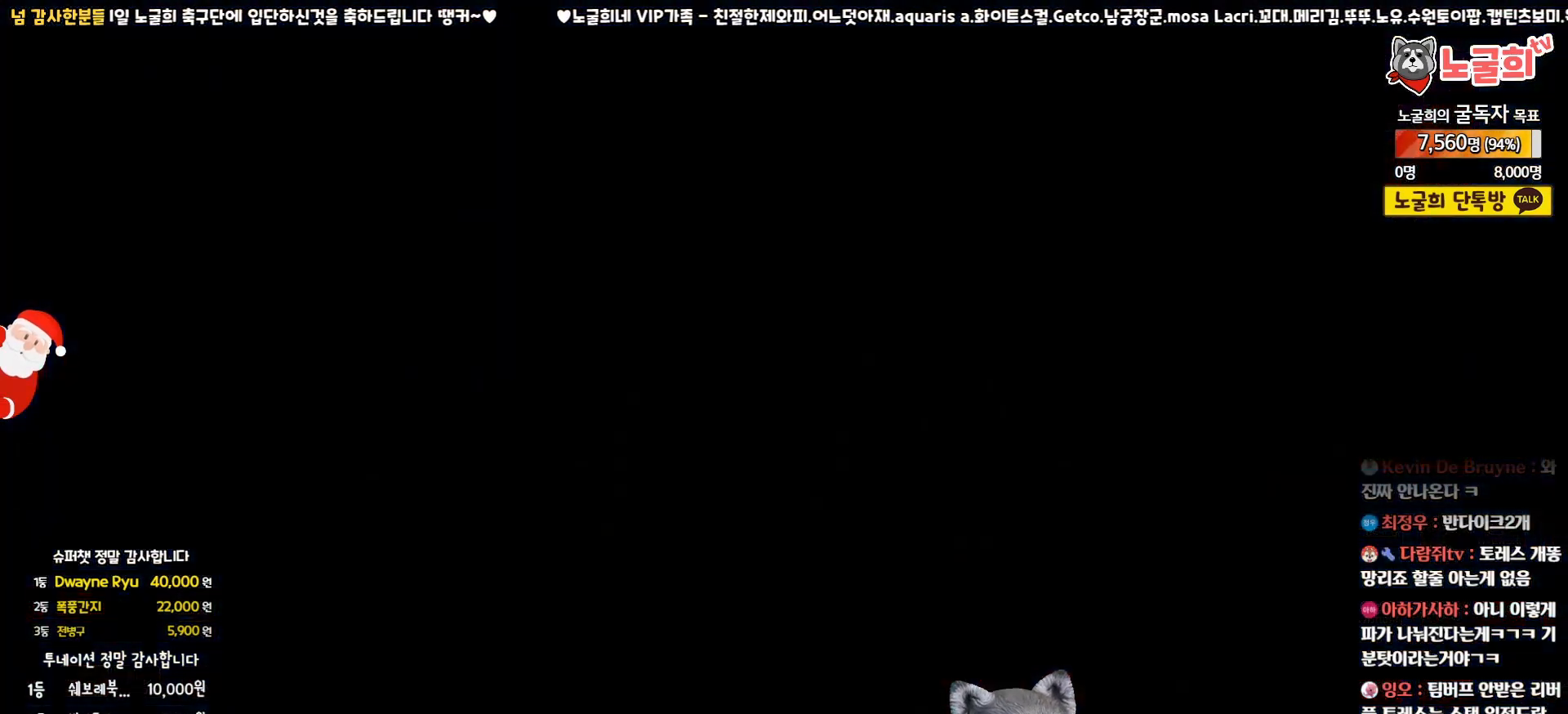
{"buttons": [], "left_stick": "center", "right_stick": "center", "events": []}
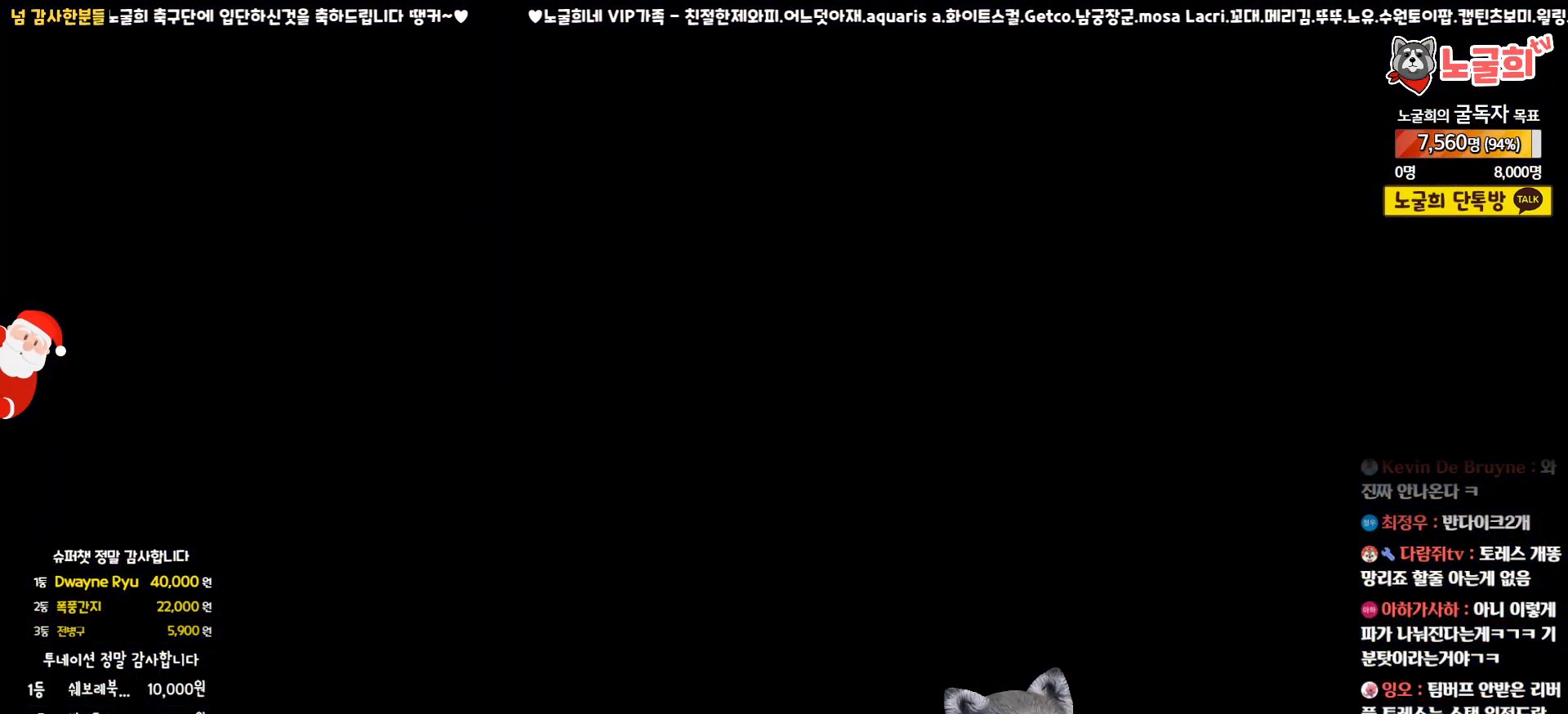
{"buttons": [], "left_stick": "center", "right_stick": "center", "events": []}
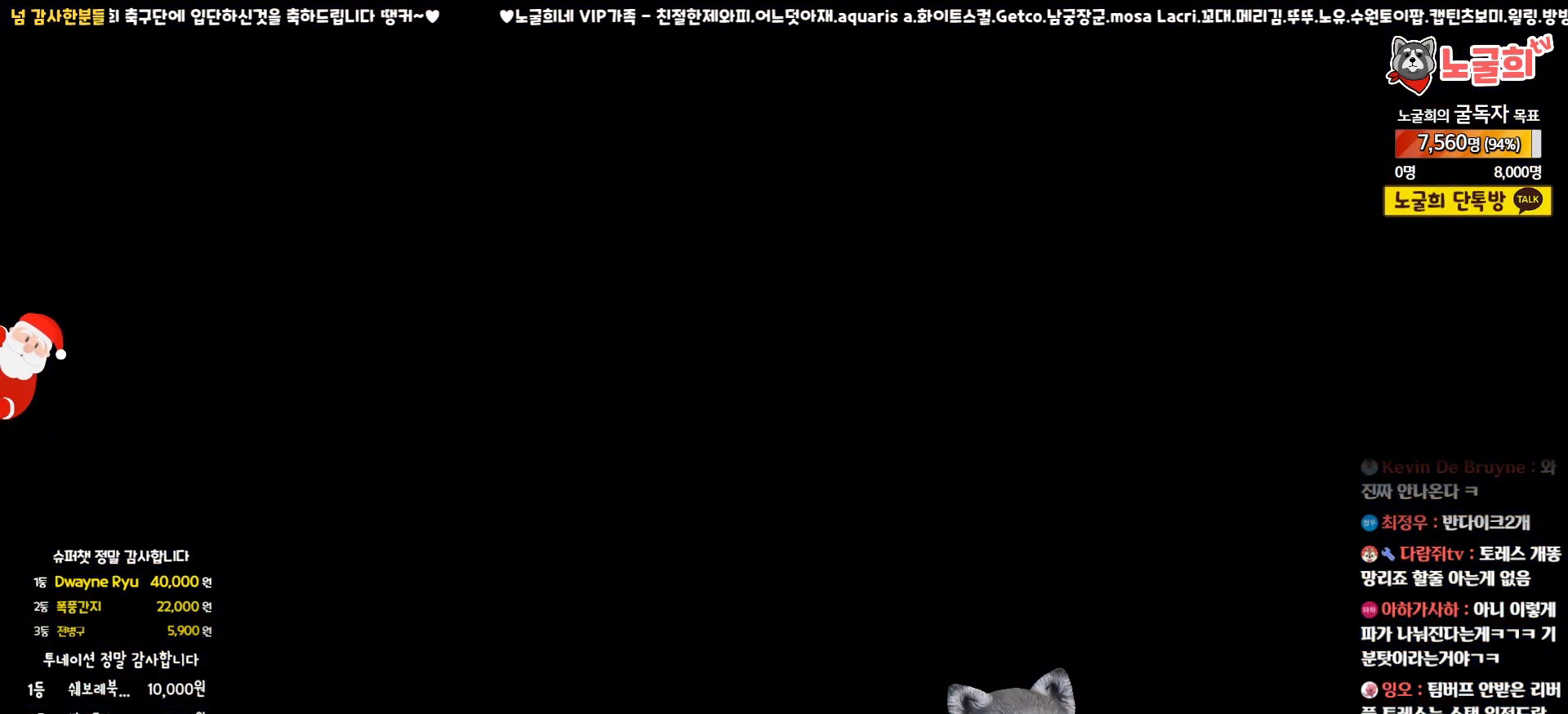
{"buttons": [], "left_stick": "center", "right_stick": "center", "events": []}
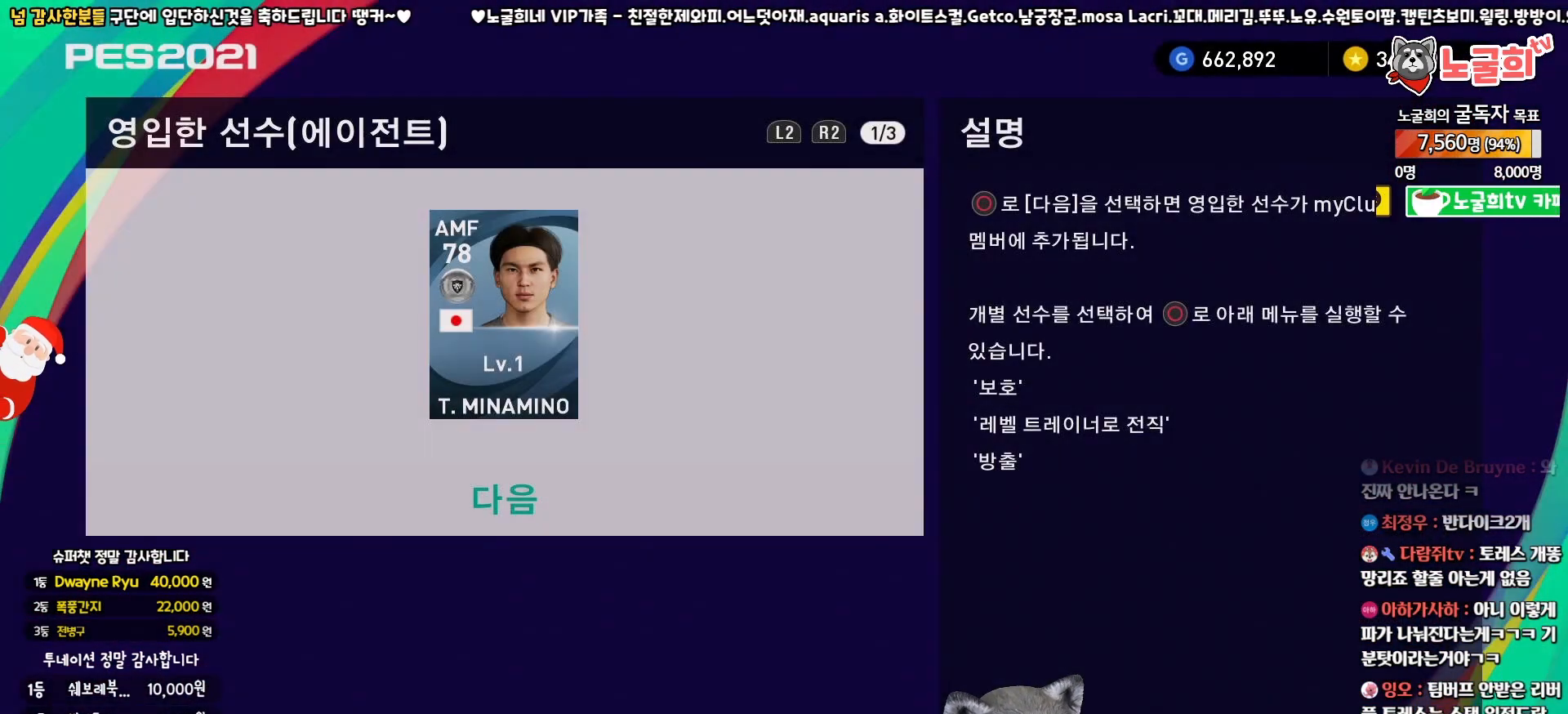
{"buttons": [], "left_stick": "center", "right_stick": "center", "events": [[333, "CIRCLE", "down"], [467, "CIRCLE", "up"]]}
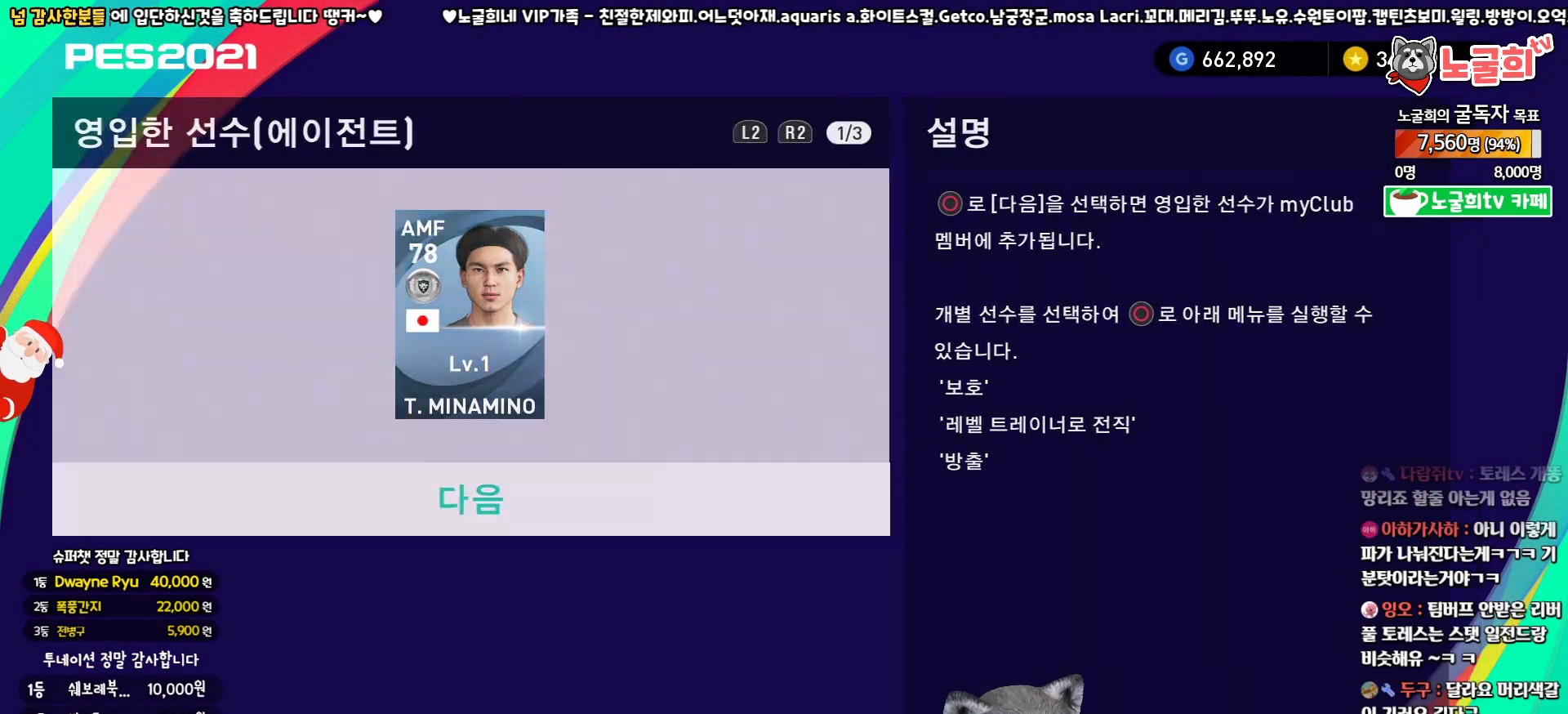
{"buttons": [], "left_stick": "center", "right_stick": "center", "events": []}
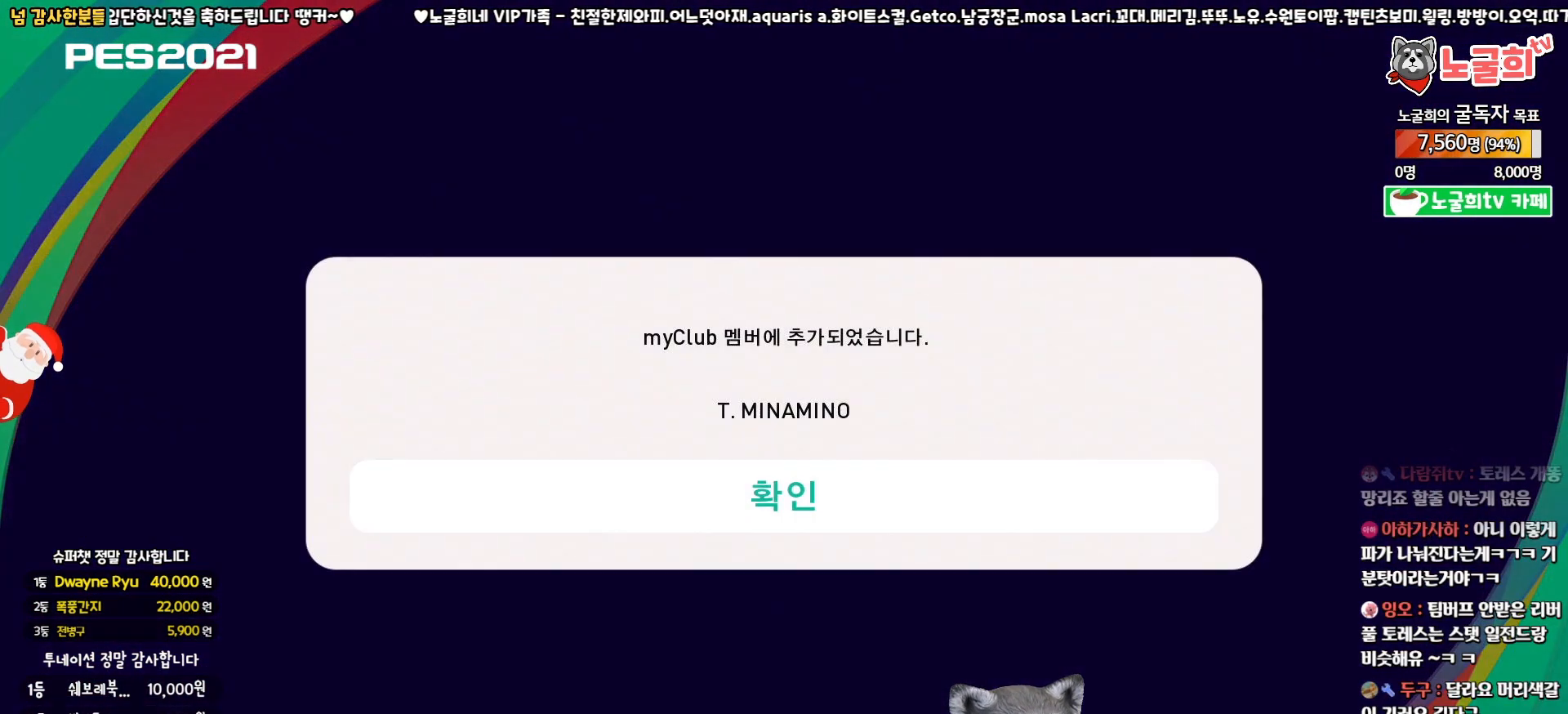
{"buttons": [], "left_stick": "center", "right_stick": "center", "events": []}
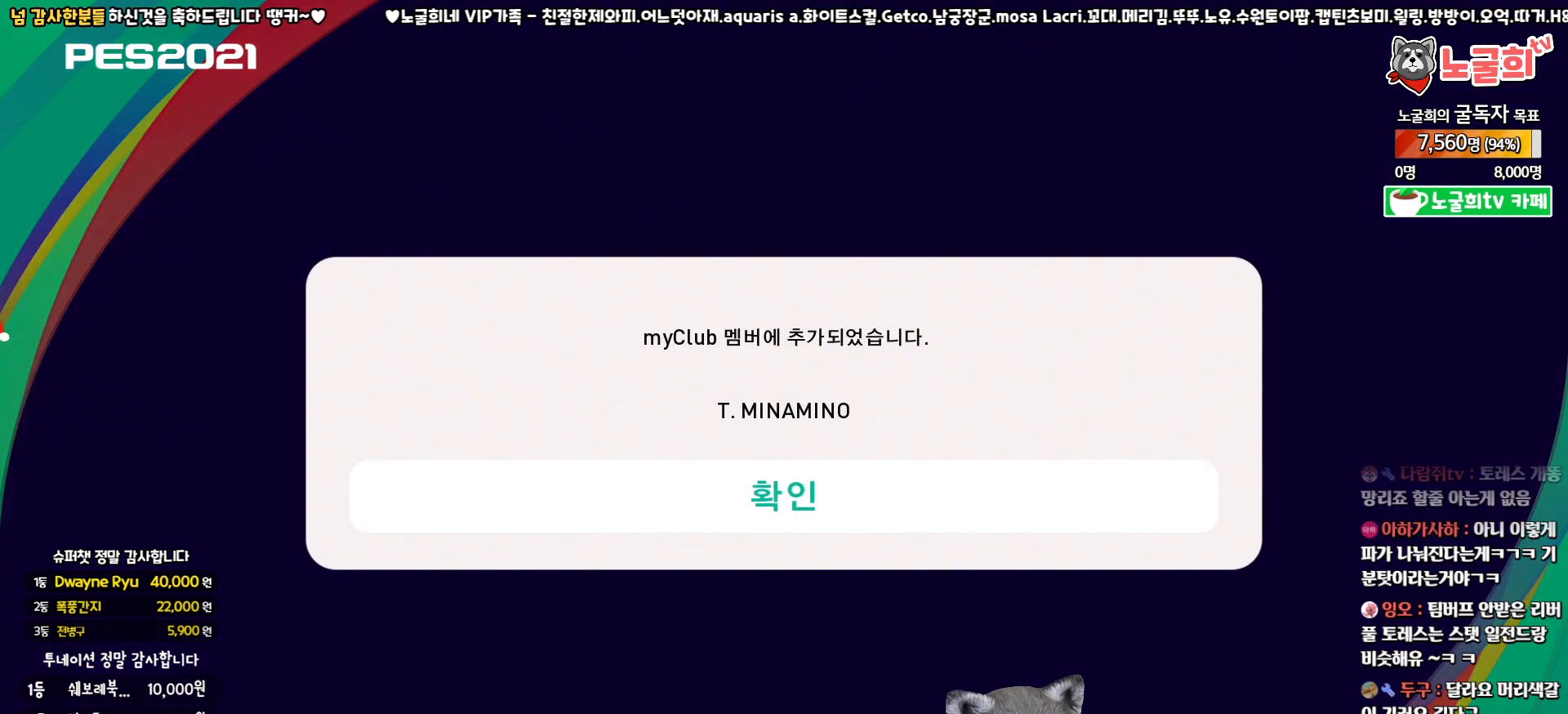
{"buttons": [], "left_stick": "center", "right_stick": "center", "events": [[17, "CIRCLE", "down"], [150, "CIRCLE", "up"]]}
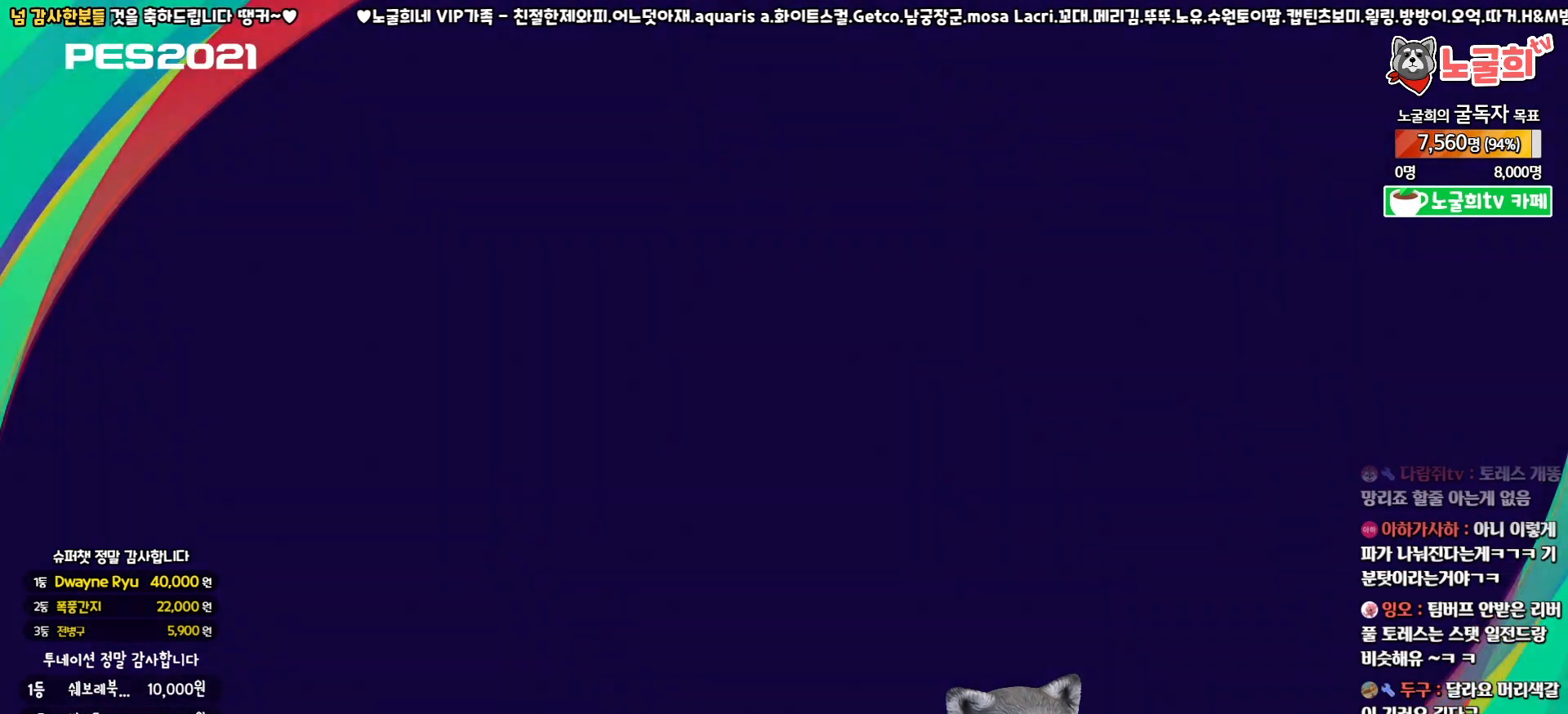
{"buttons": [], "left_stick": "center", "right_stick": "center", "events": []}
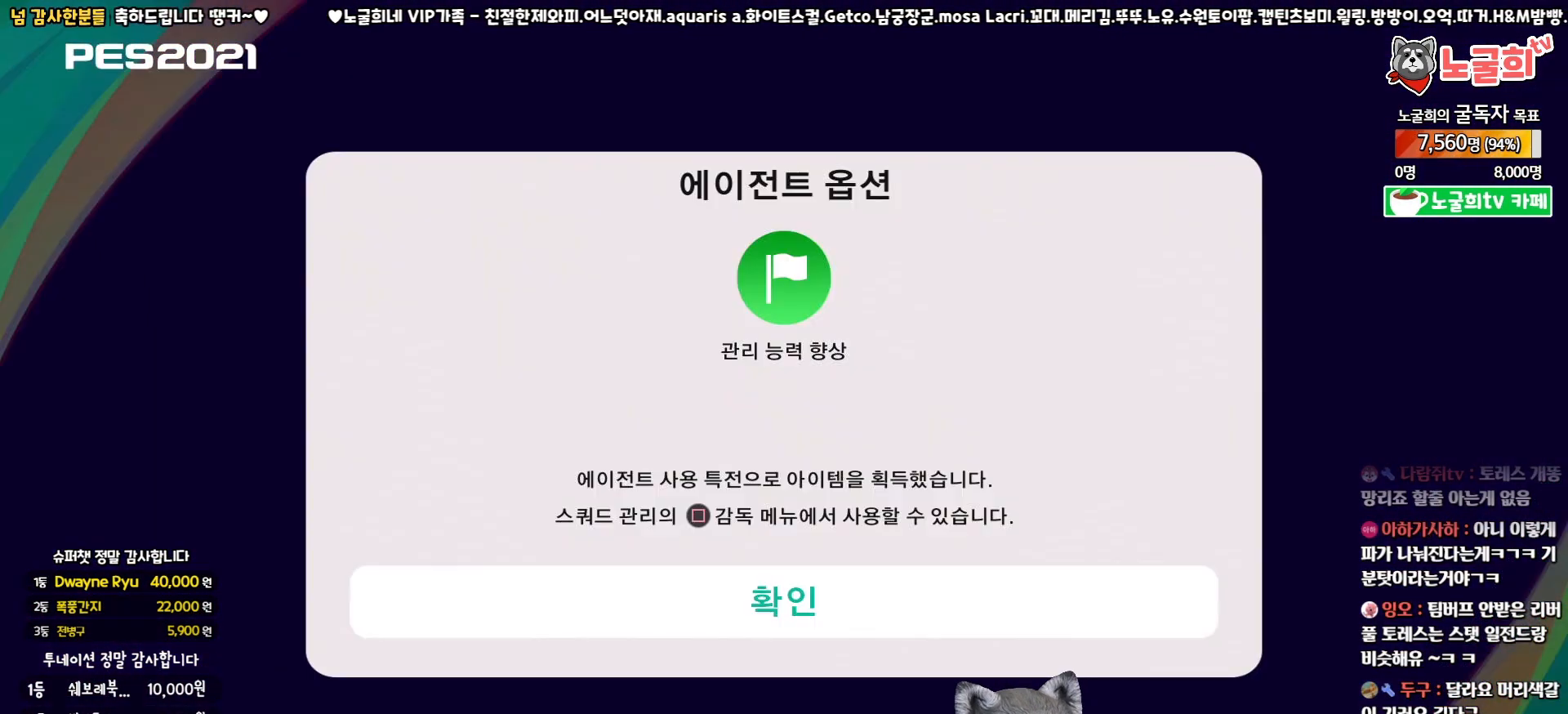
{"buttons": [], "left_stick": "center", "right_stick": "center", "events": []}
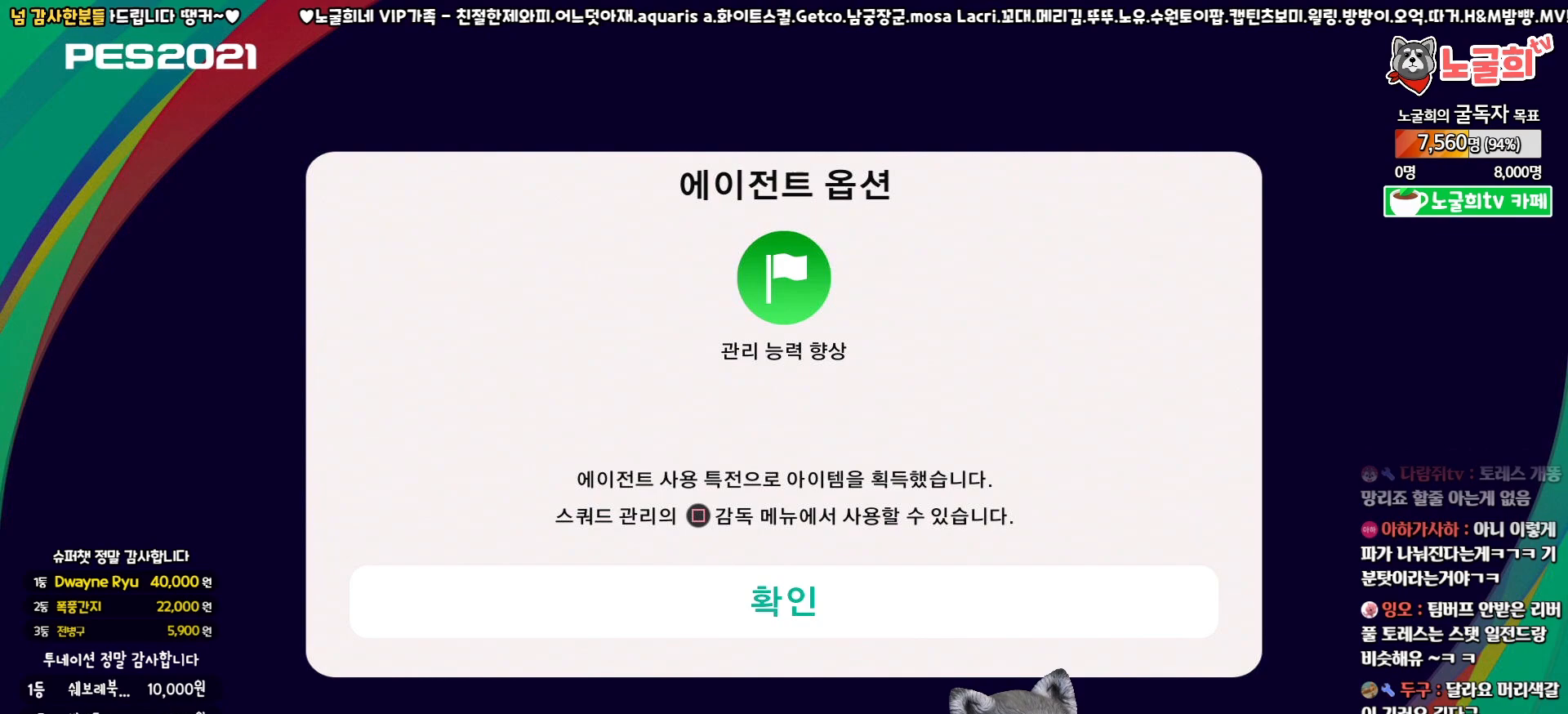
{"buttons": [], "left_stick": "center", "right_stick": "center", "events": []}
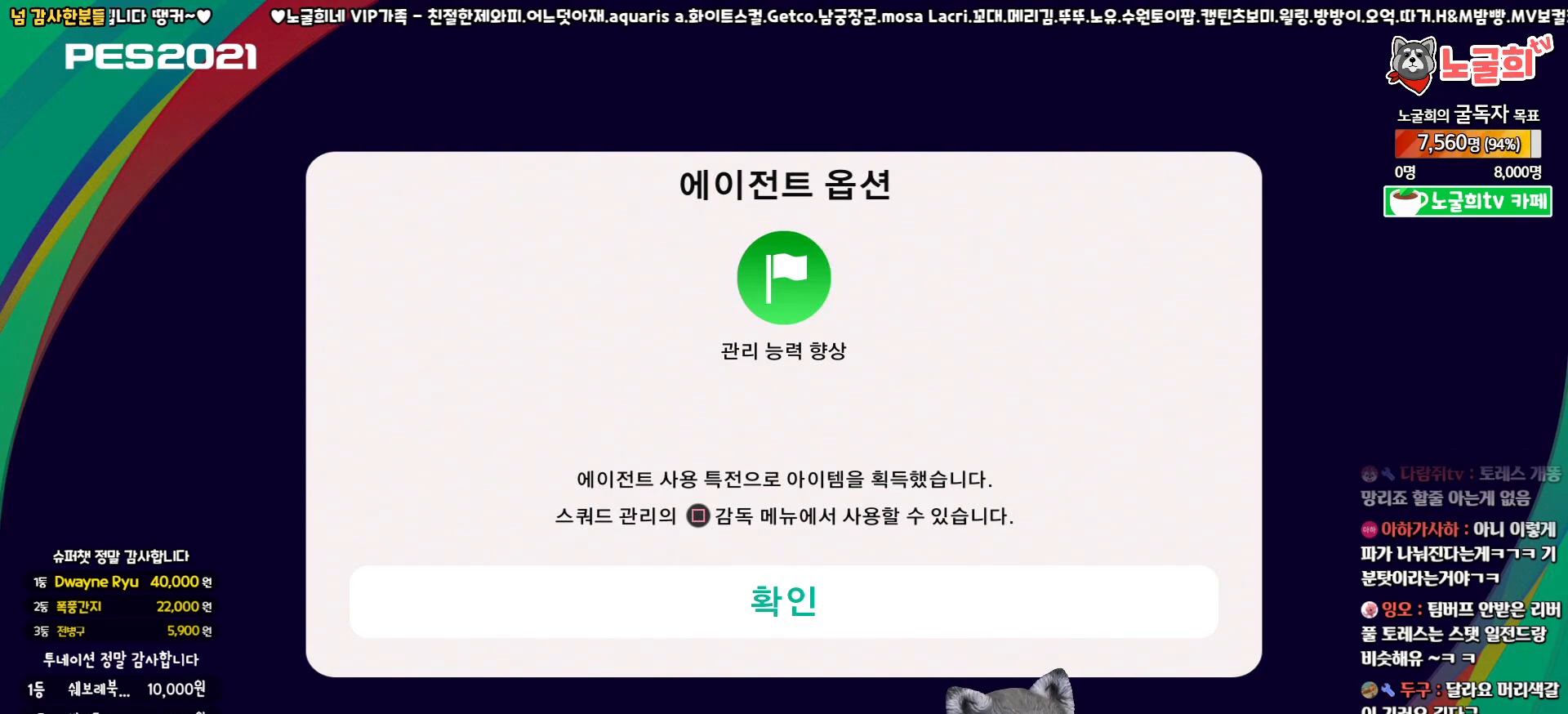
{"buttons": [], "left_stick": "center", "right_stick": "center", "events": []}
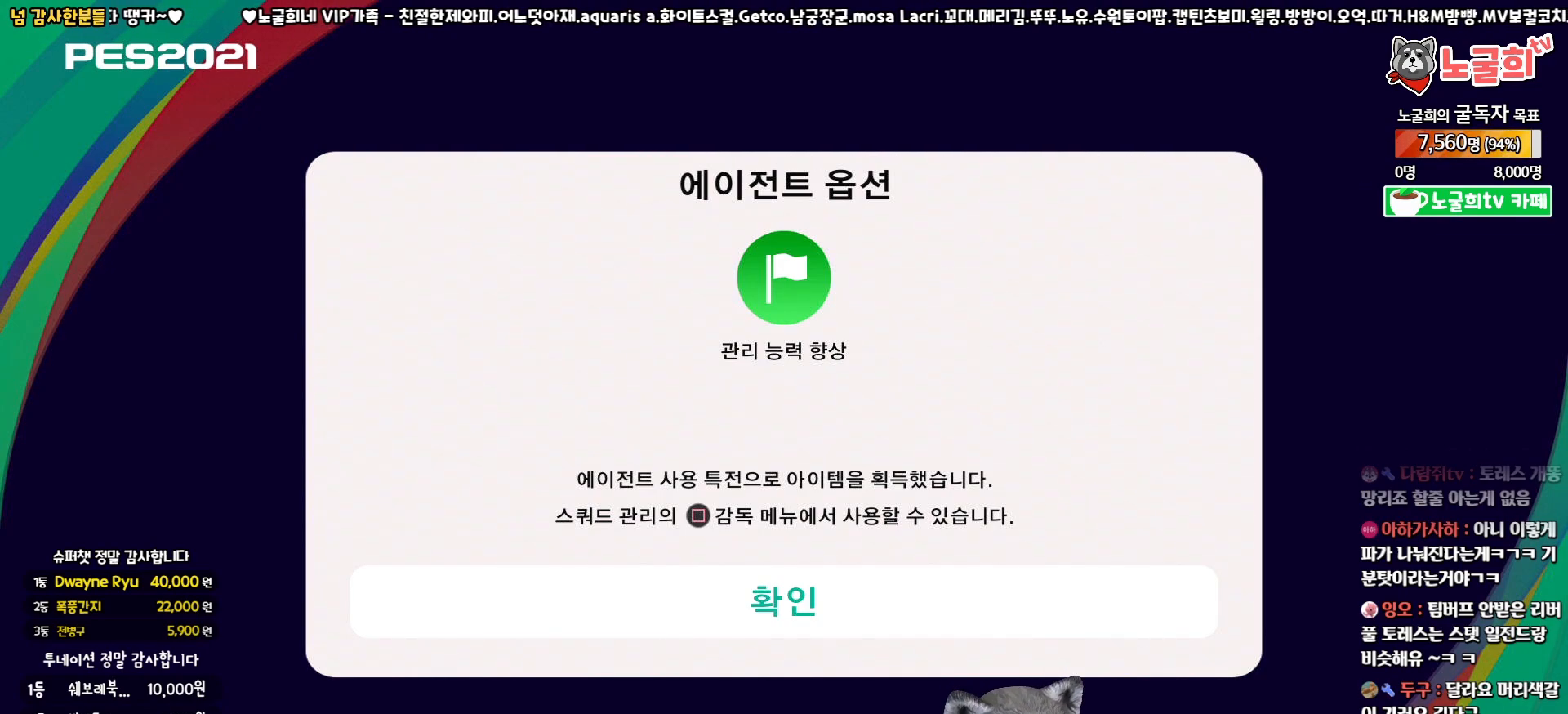
{"buttons": [], "left_stick": "center", "right_stick": "center", "events": []}
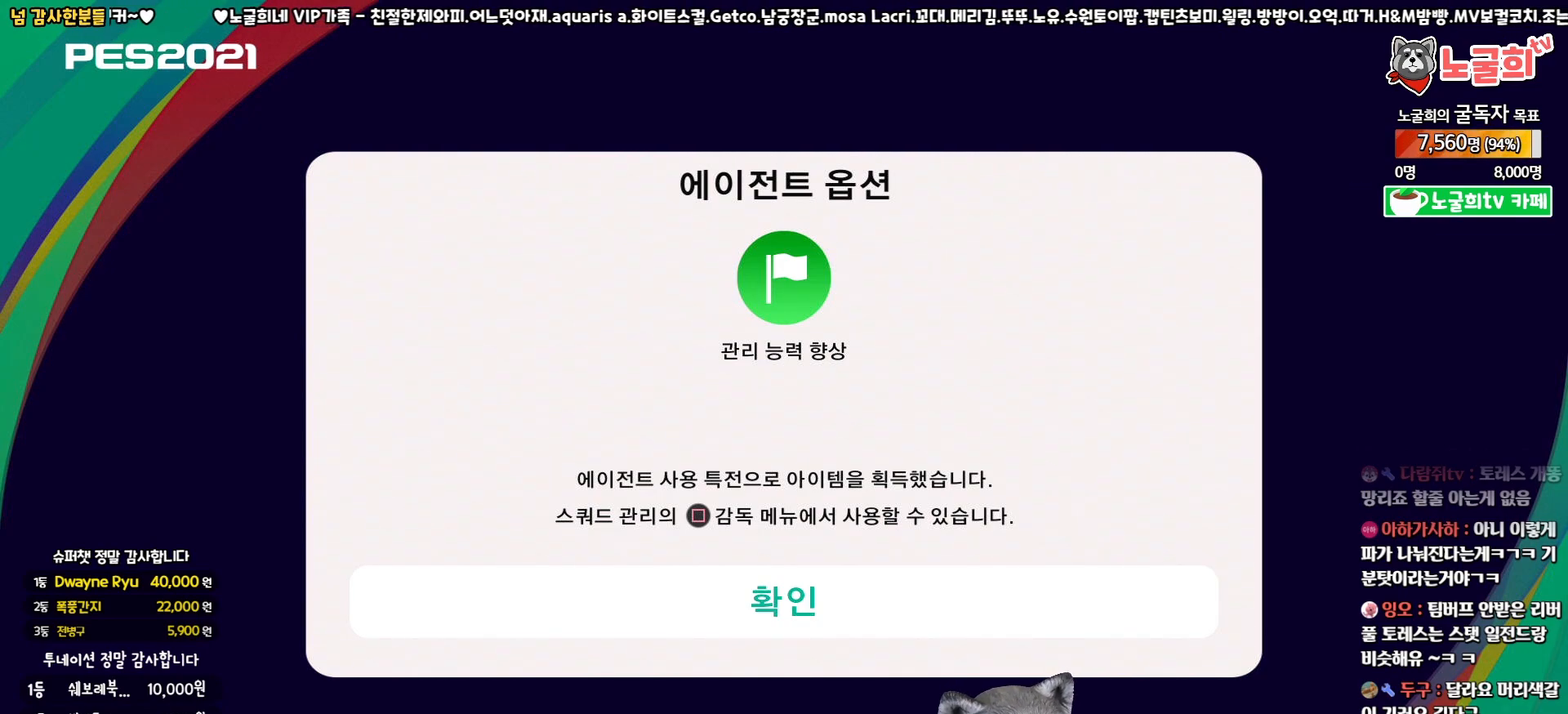
{"buttons": [], "left_stick": "center", "right_stick": "center", "events": [[50, "CIRCLE", "down"], [200, "CIRCLE", "up"]]}
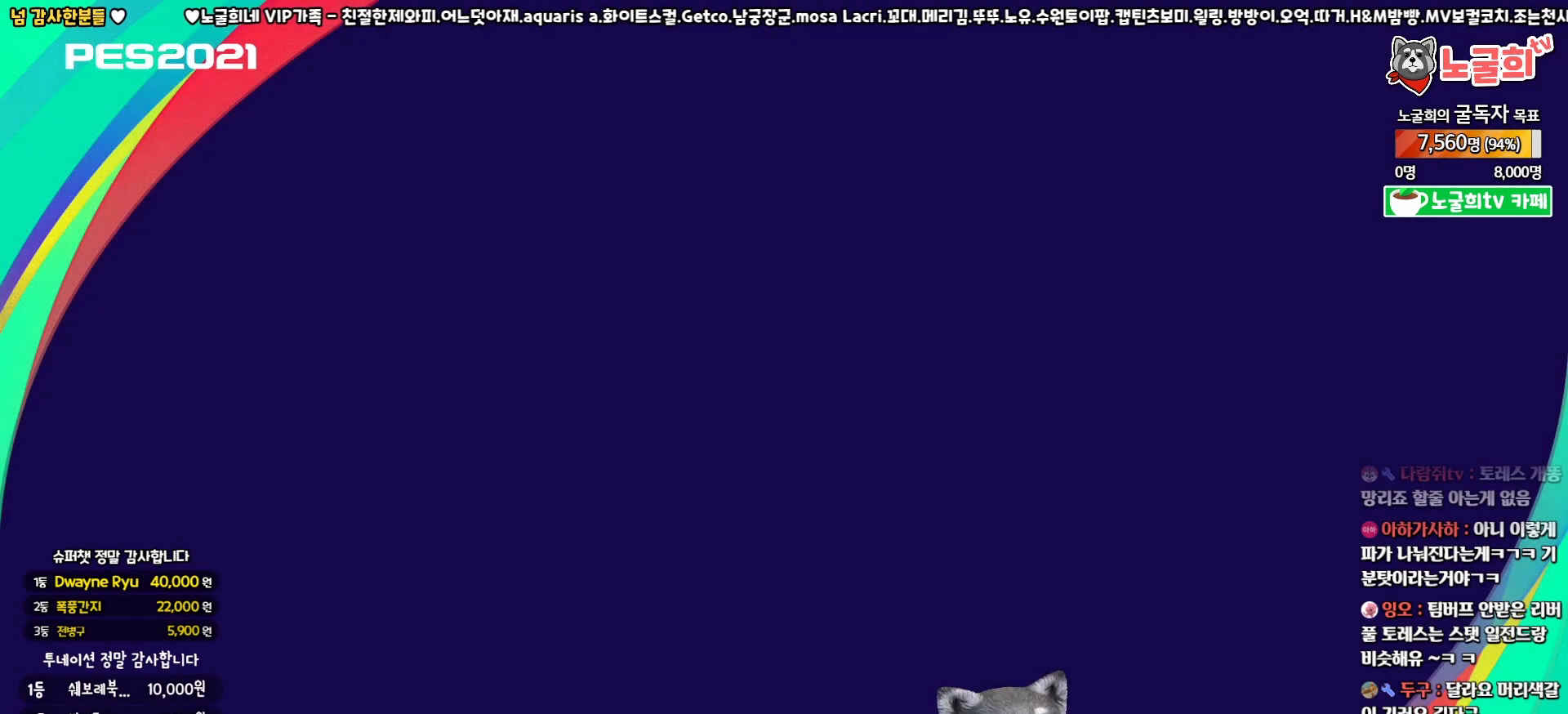
{"buttons": [], "left_stick": "center", "right_stick": "center", "events": []}
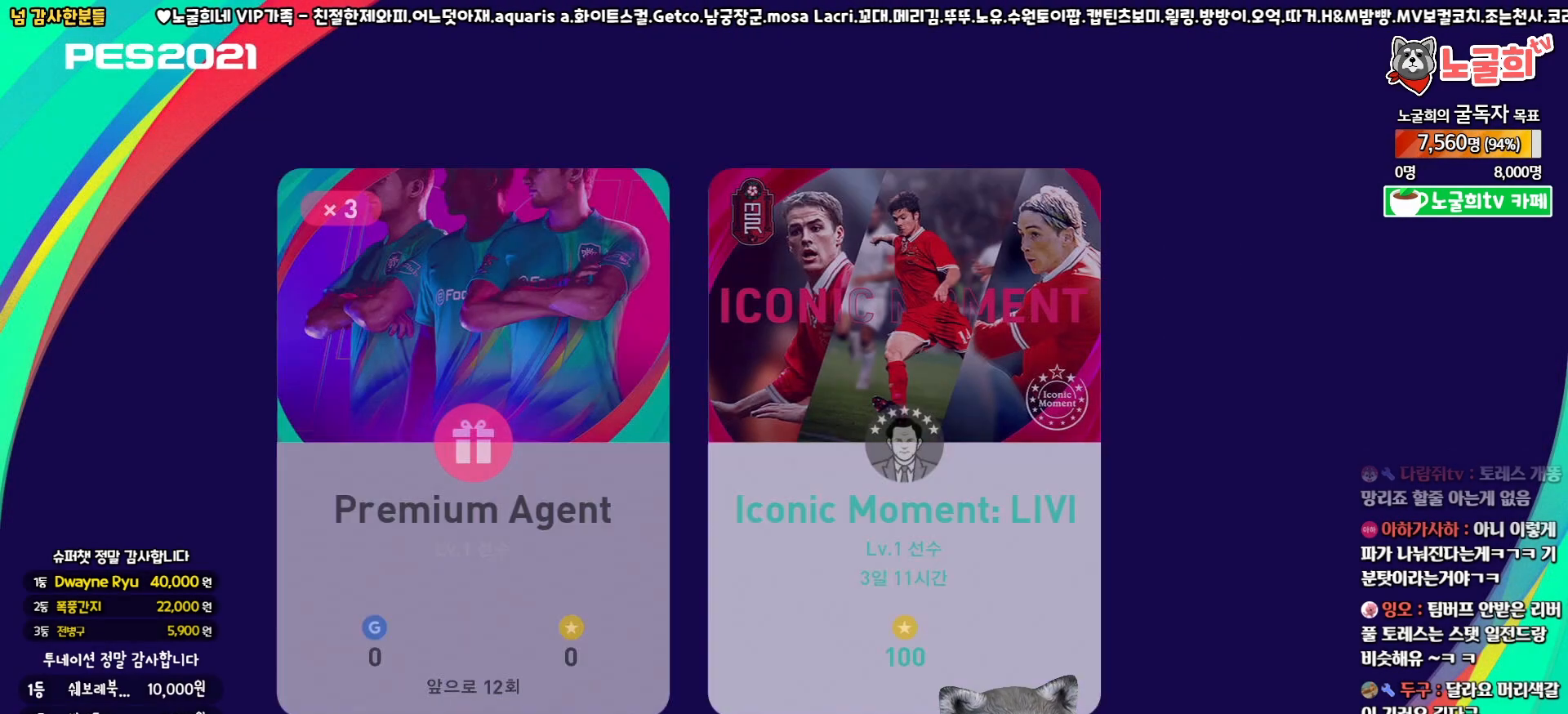
{"buttons": [], "left_stick": "center", "right_stick": "center", "events": []}
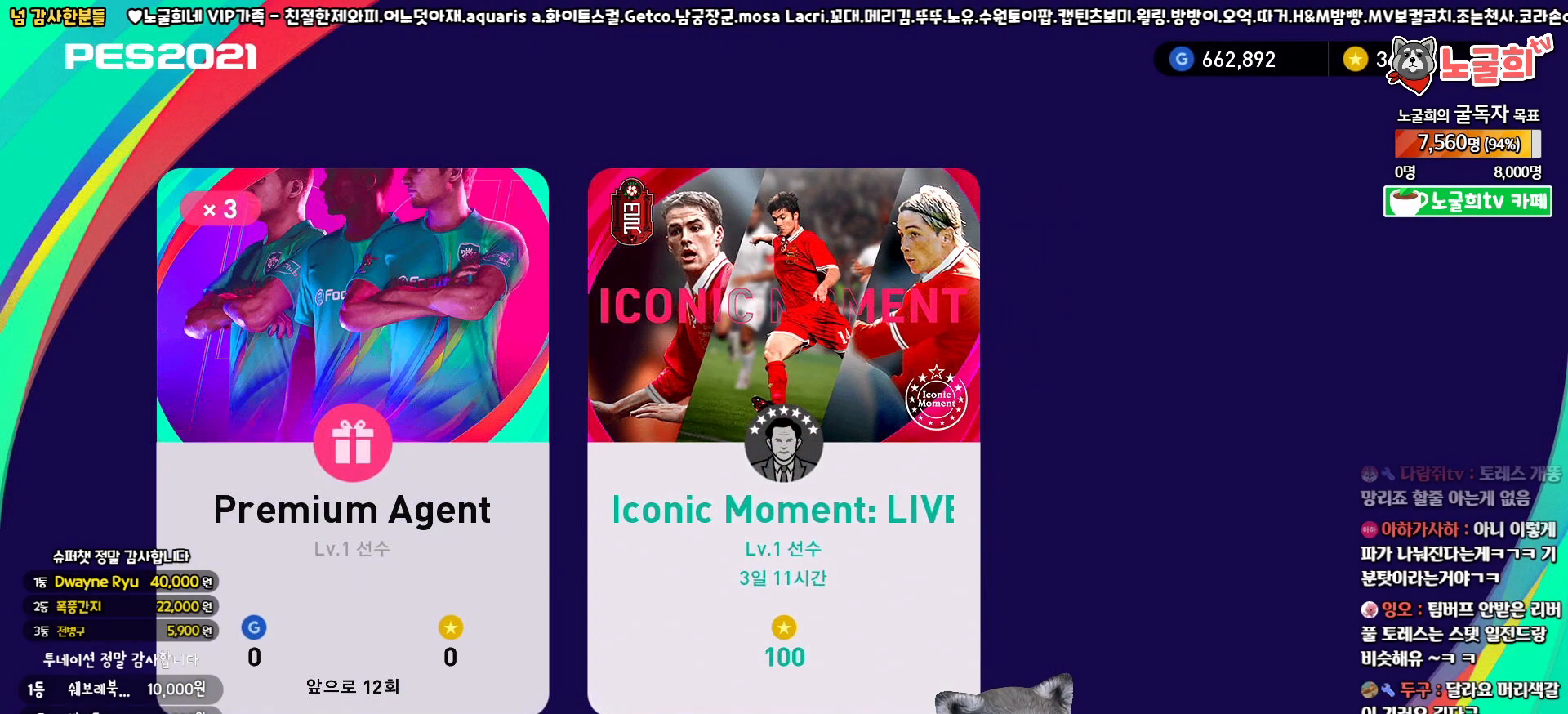
{"buttons": [], "left_stick": "center", "right_stick": "center", "events": []}
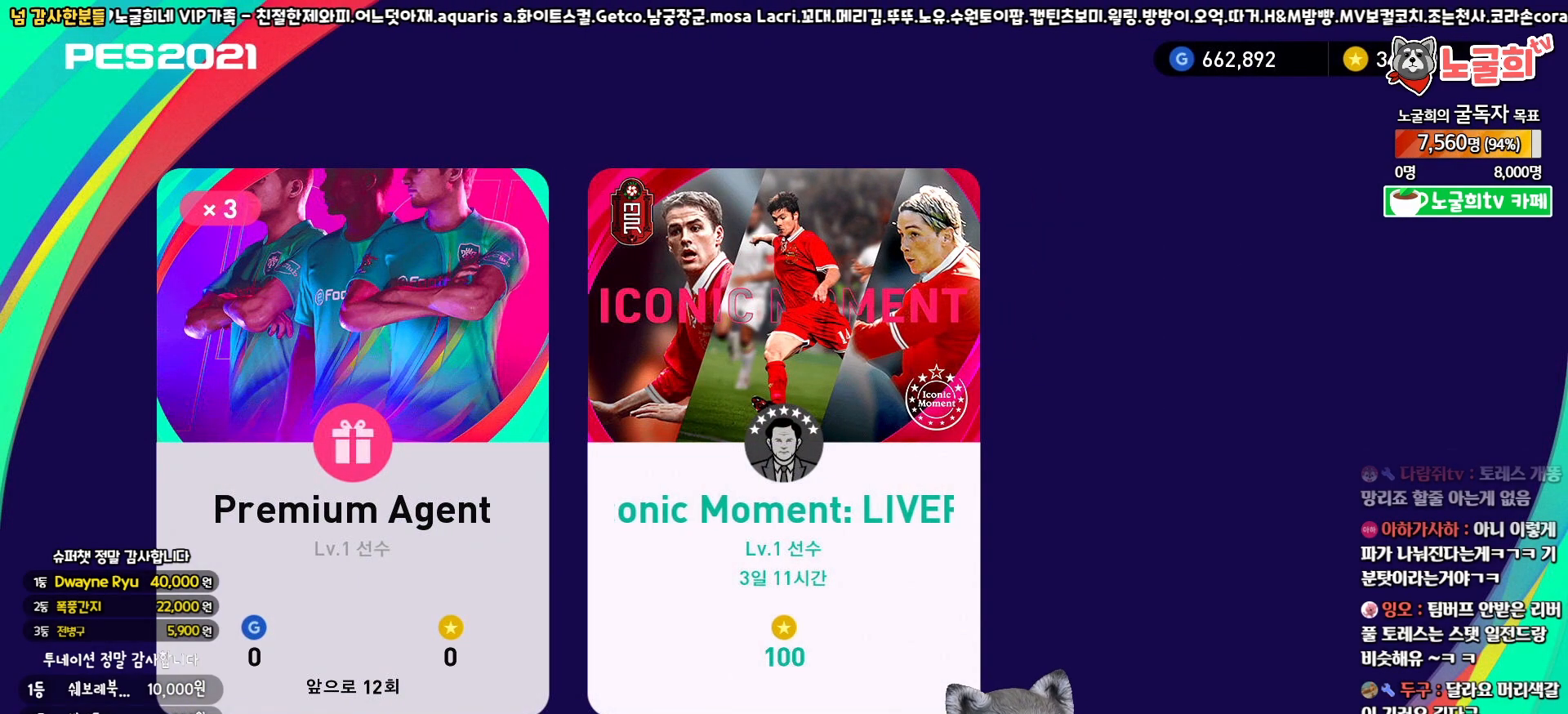
{"buttons": ["DPAD_LEFT"], "left_stick": "center", "right_stick": "center", "events": [[483, "DPAD_LEFT", "down"]]}
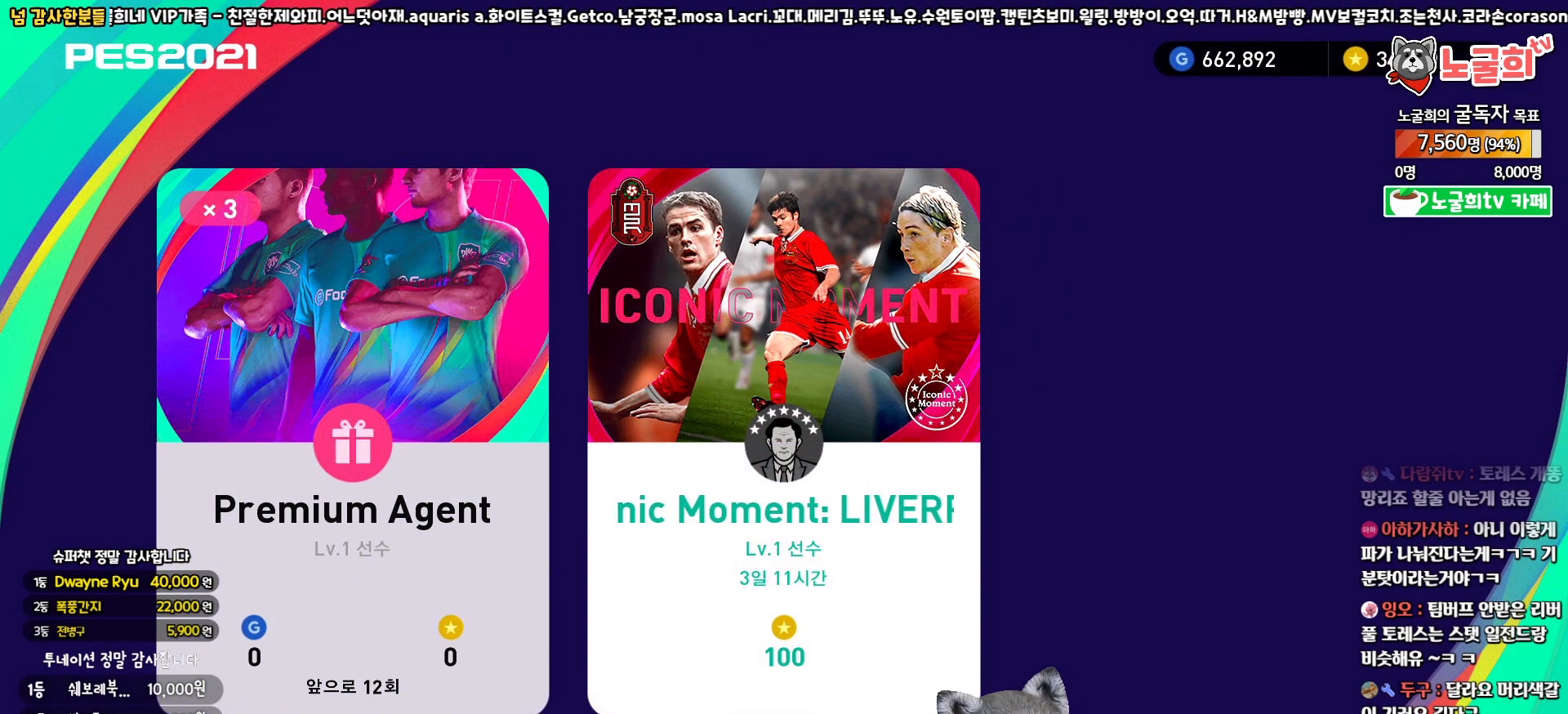
{"buttons": [], "left_stick": "center", "right_stick": "center", "events": [[100, "DPAD_LEFT", "up"], [200, "DPAD_RIGHT", "down"], [333, "DPAD_RIGHT", "up"]]}
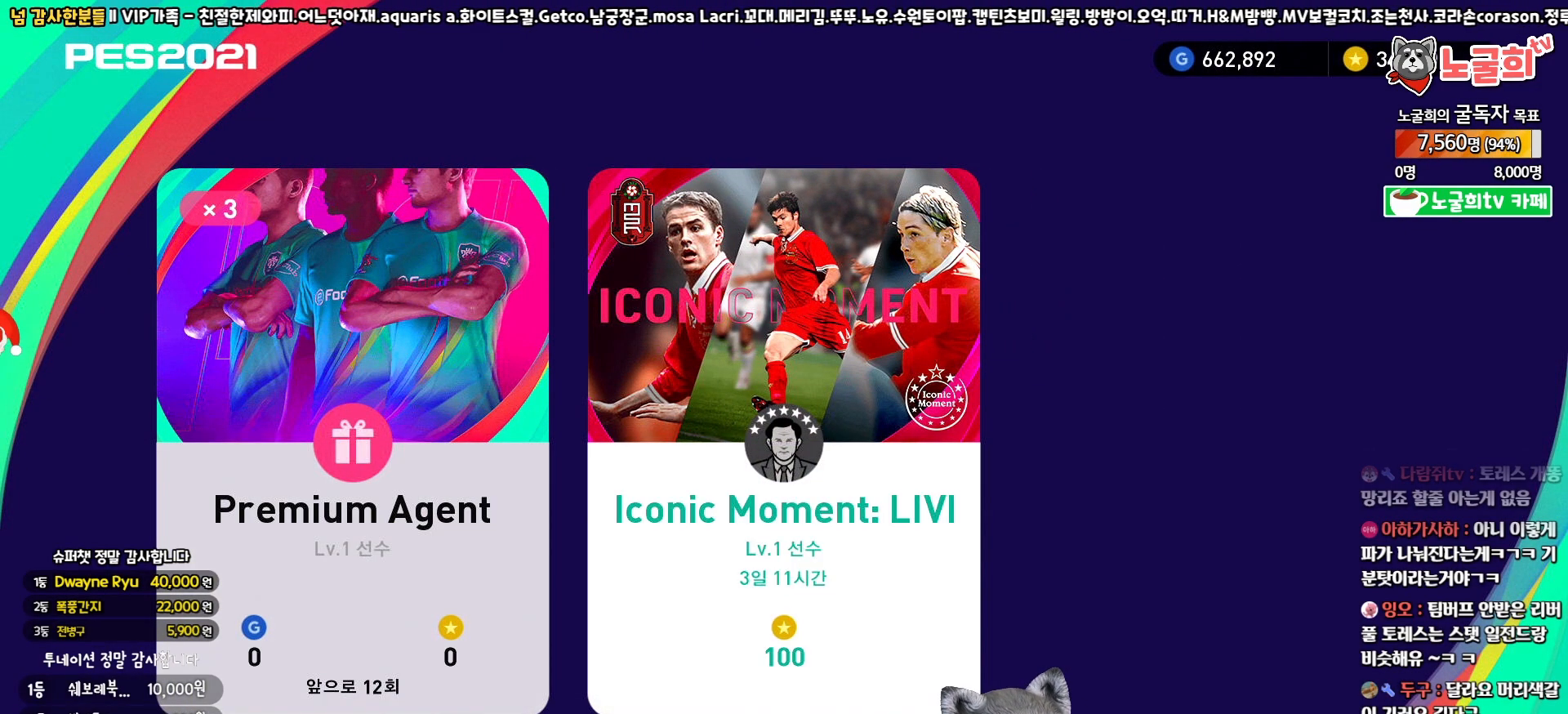
{"buttons": [], "left_stick": "center", "right_stick": "center", "events": []}
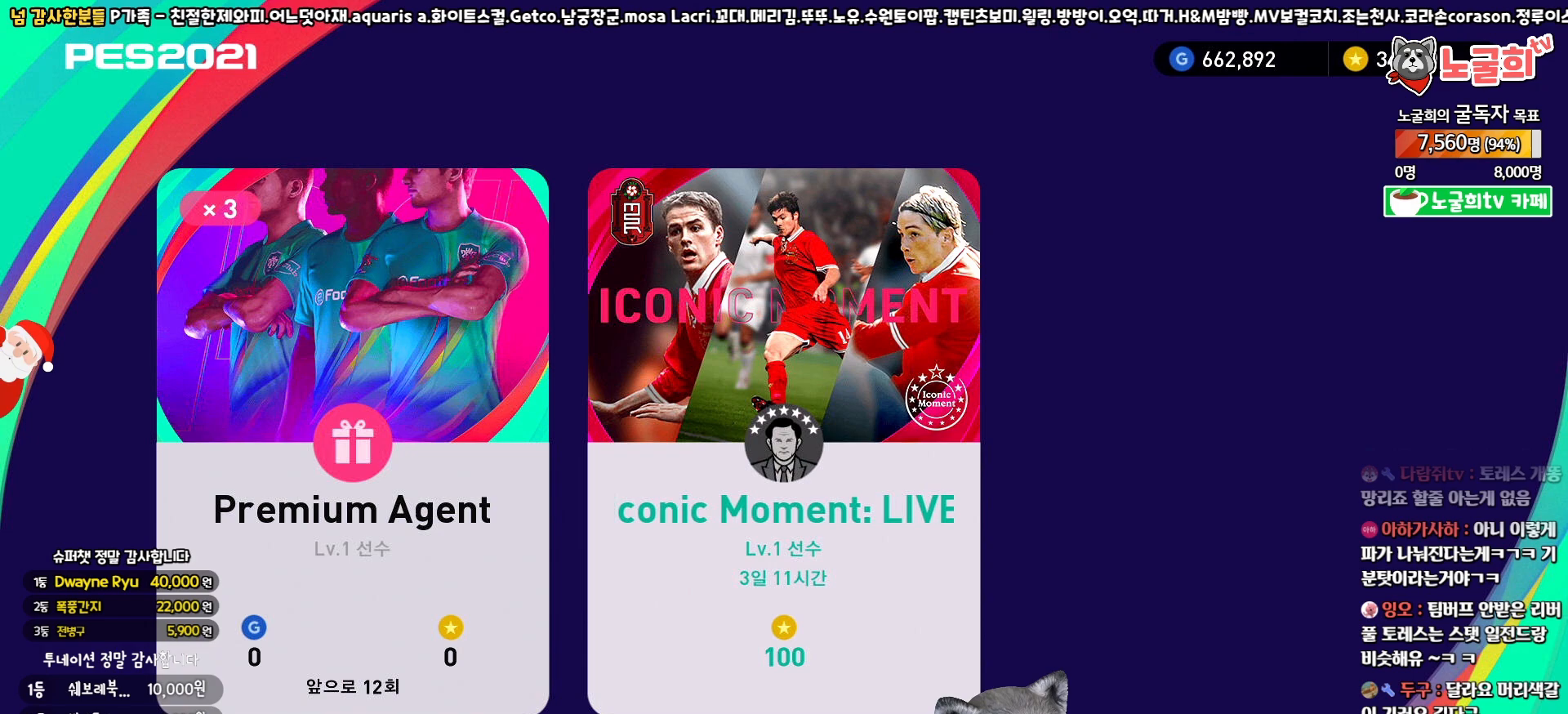
{"buttons": [], "left_stick": "center", "right_stick": "center", "events": []}